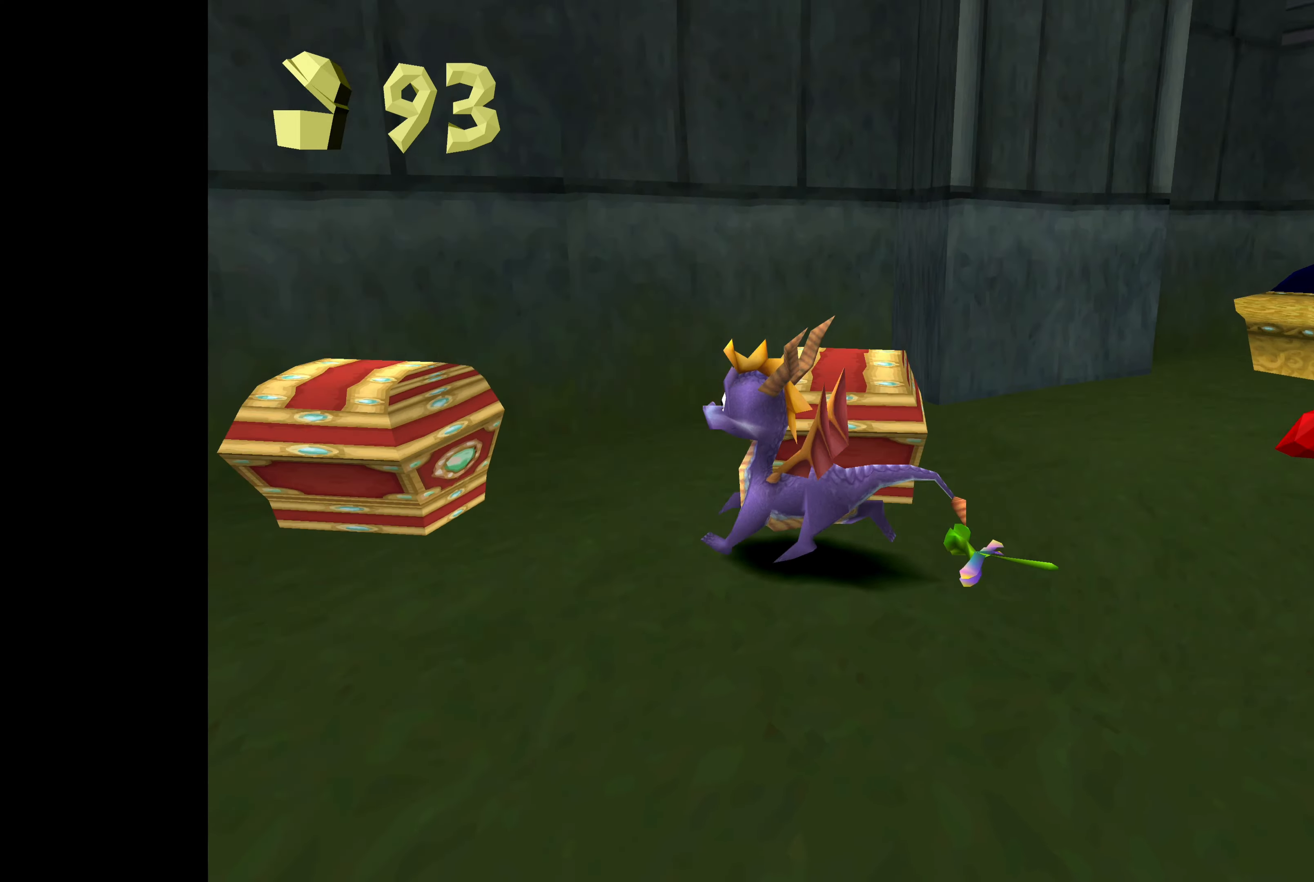
Gameplay with a controller (PlayStation layout); each line is a JSON object with the inputs held at the frame after it. "events" lists button and stick changes between this image and that frame as [ms after this image, input, new state], when the widget could be followed in between. Not read: L2 L3 R2 R3.
{"buttons": [], "left_stick": "center", "right_stick": "center", "events": [[66, "CROSS", "down"], [133, "SQUARE", "up"], [266, "CROSS", "up"], [416, "left_stick", "center"]]}
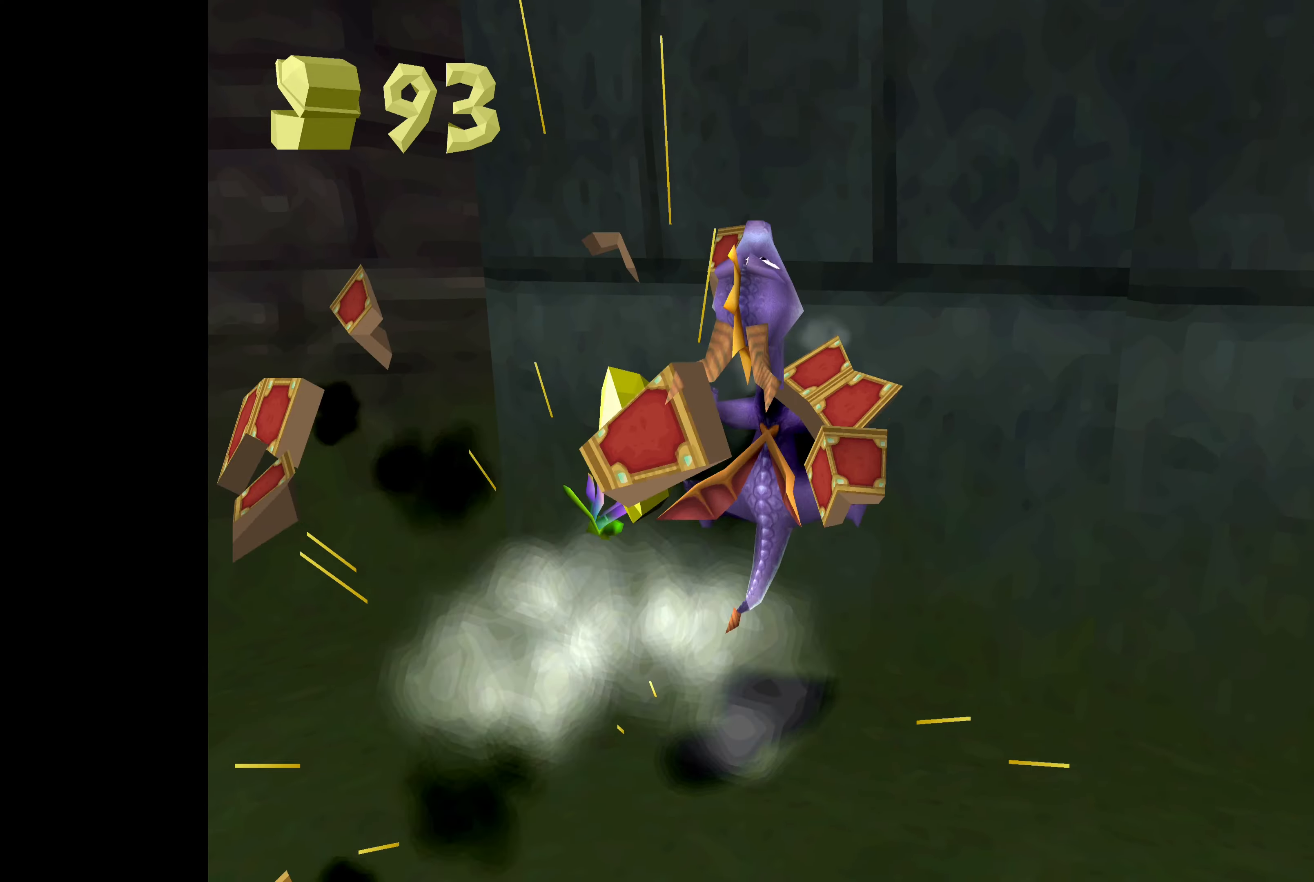
{"buttons": [], "left_stick": "up-left", "right_stick": "center", "events": [[66, "left_stick", "down-right"], [333, "left_stick", "down-left"], [416, "left_stick", "up-left"]]}
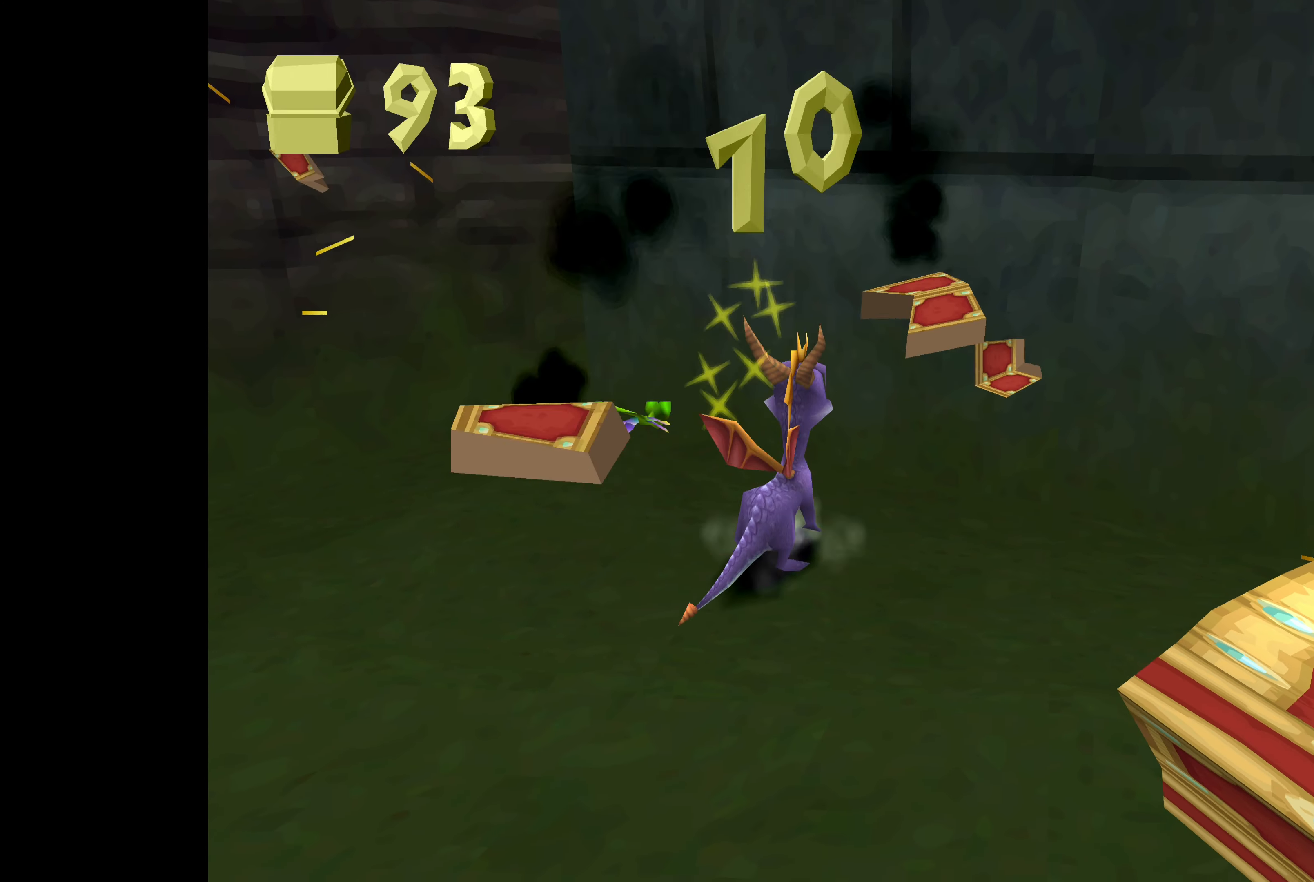
{"buttons": [], "left_stick": "down-right", "right_stick": "center", "events": [[316, "left_stick", "down"], [466, "left_stick", "down-right"]]}
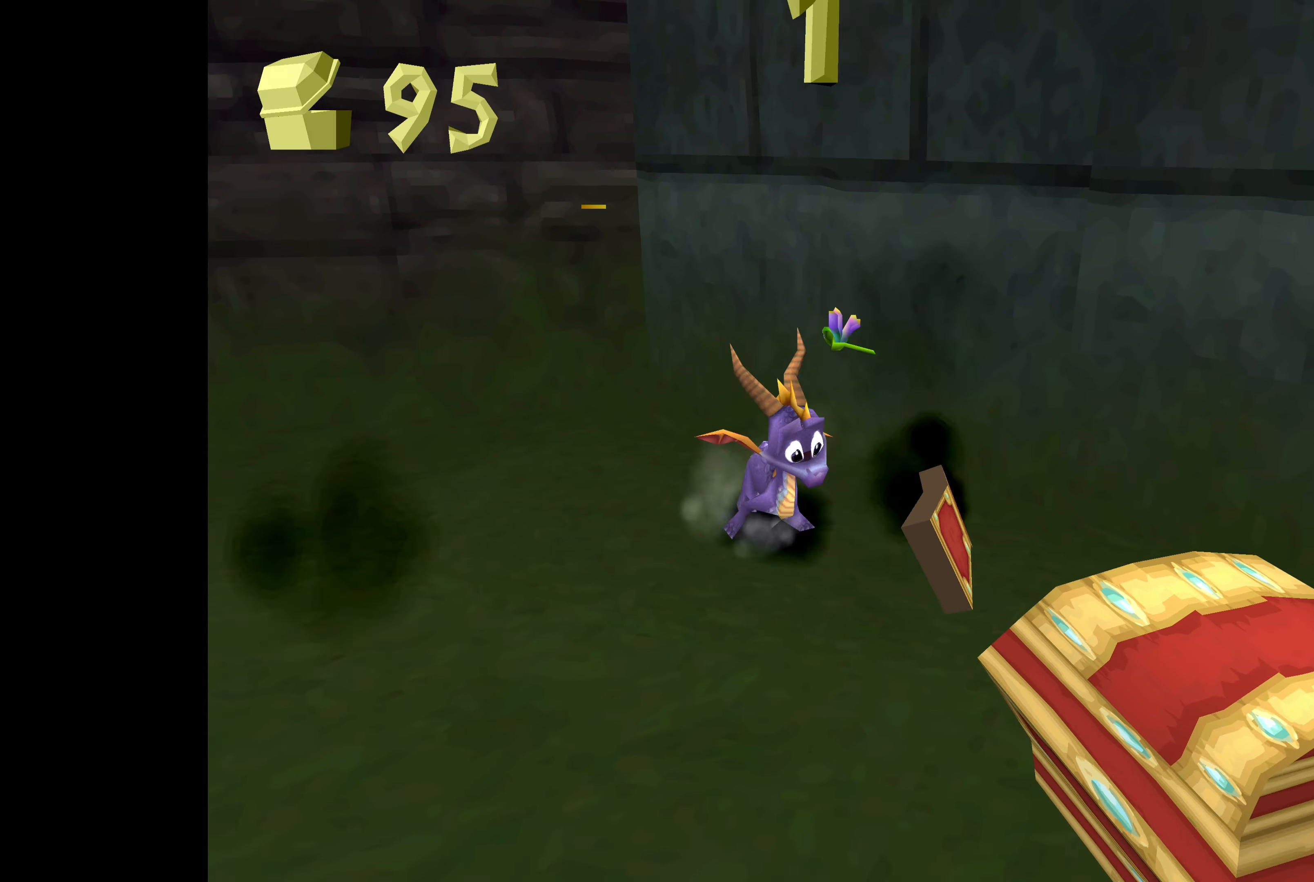
{"buttons": [], "left_stick": "up", "right_stick": "center", "events": [[66, "SQUARE", "down"], [250, "SQUARE", "up"], [333, "left_stick", "center"], [483, "left_stick", "up"]]}
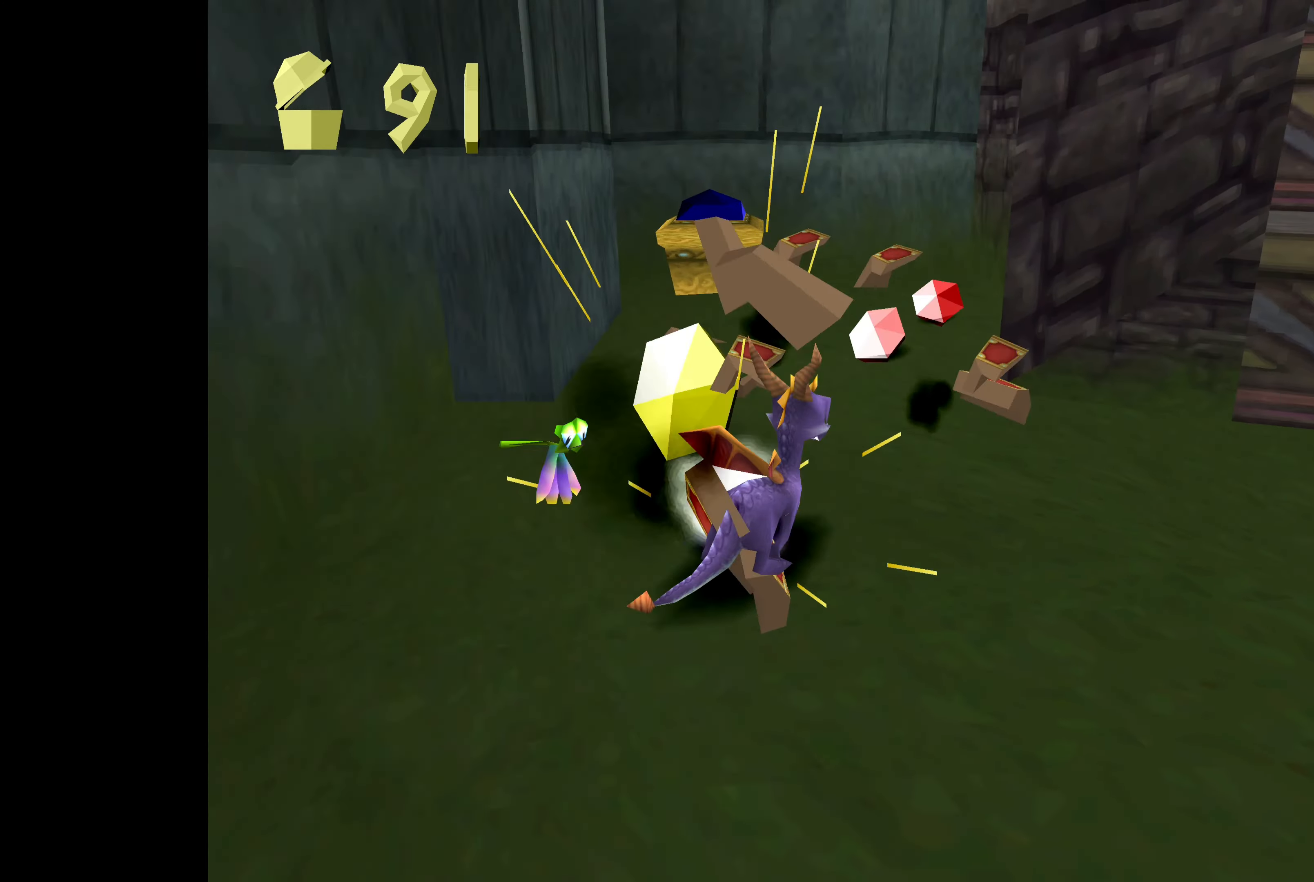
{"buttons": [], "left_stick": "up-left", "right_stick": "center", "events": [[433, "left_stick", "up-left"]]}
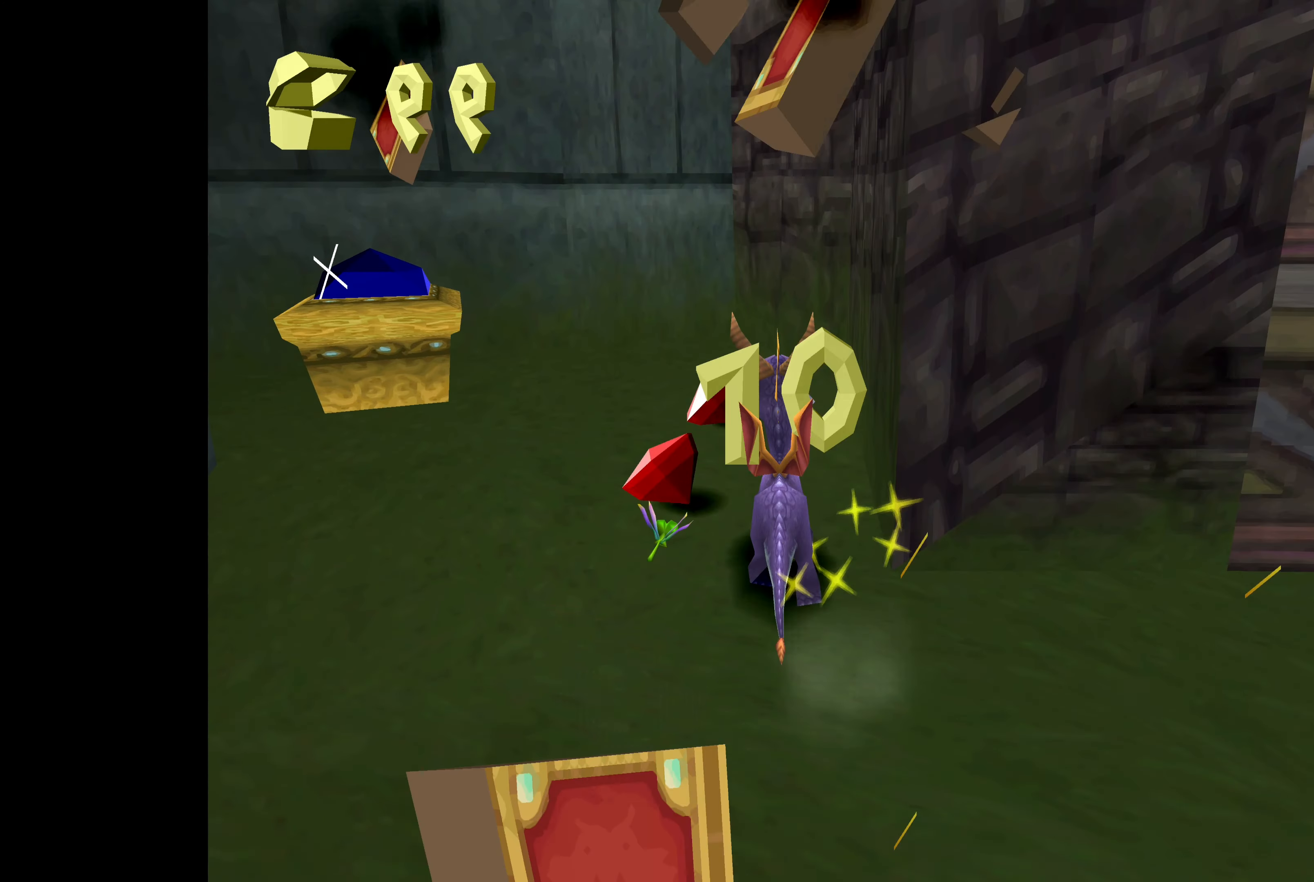
{"buttons": [], "left_stick": "up-left", "right_stick": "center", "events": [[66, "SQUARE", "down"], [317, "left_stick", "left"], [450, "left_stick", "up-left"], [467, "SQUARE", "up"]]}
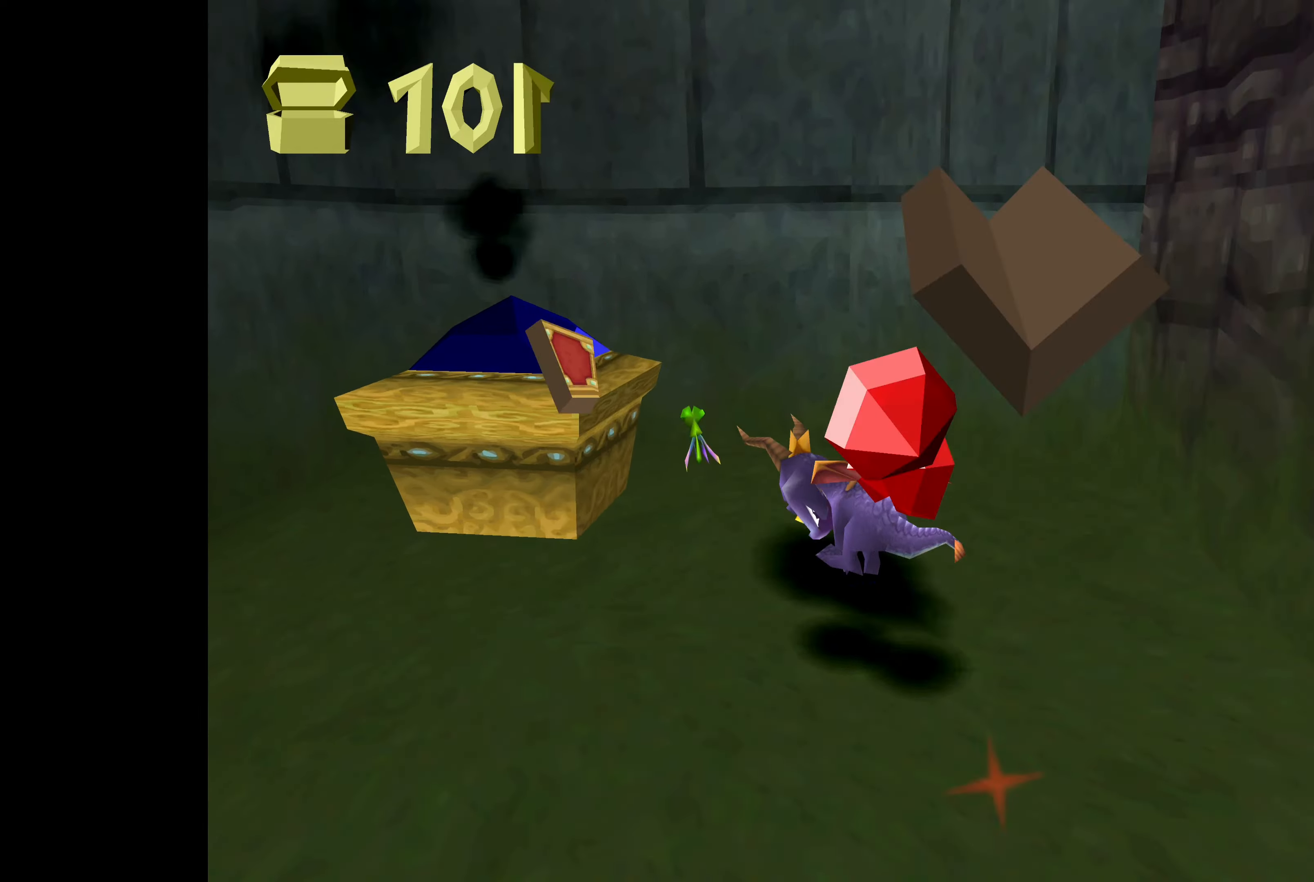
{"buttons": [], "left_stick": "left", "right_stick": "center", "events": [[83, "left_stick", "up"], [117, "SQUARE", "down"], [217, "left_stick", "left"], [300, "SQUARE", "up"]]}
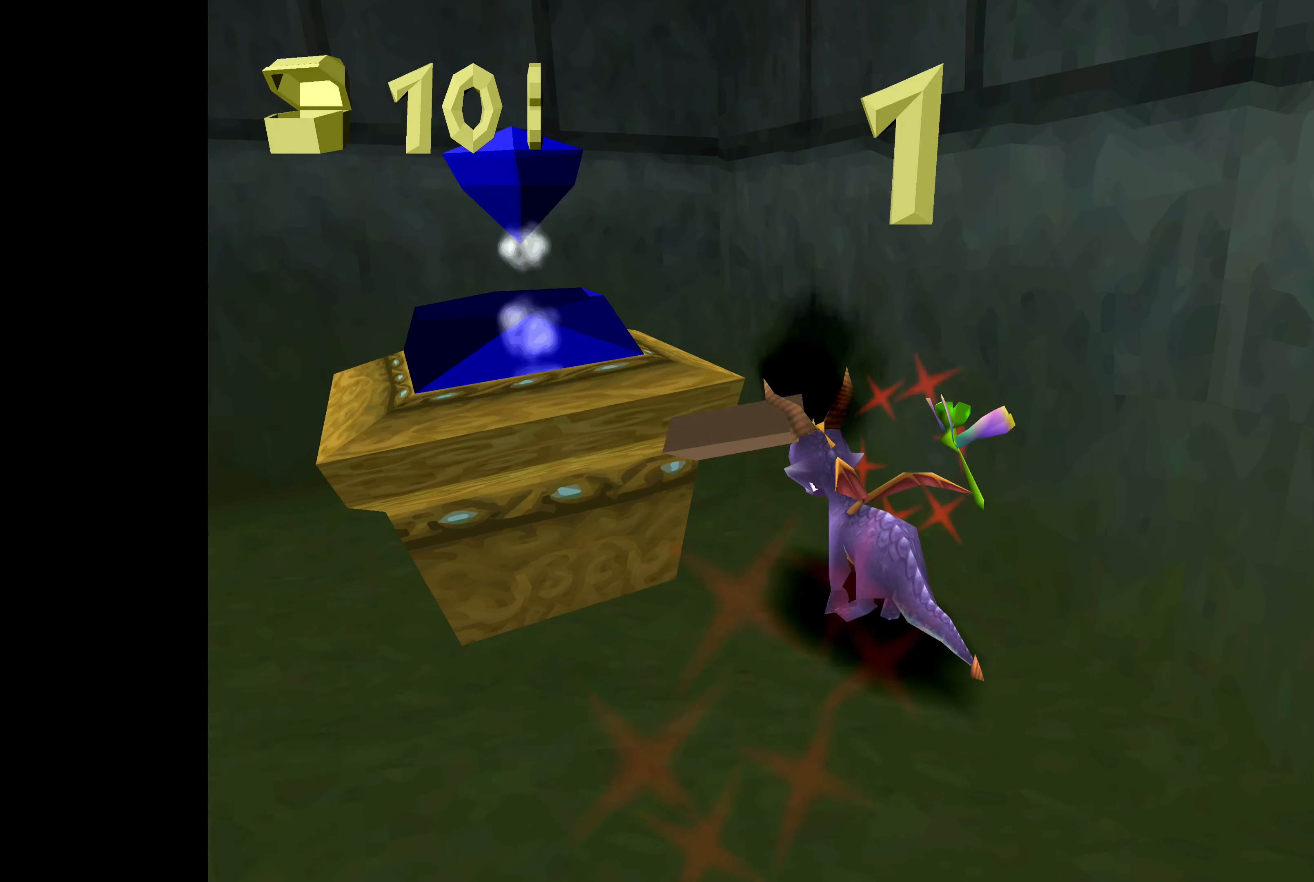
{"buttons": ["CROSS"], "left_stick": "up", "right_stick": "center", "events": [[67, "CROSS", "down"], [250, "CROSS", "up"], [283, "left_stick", "up-left"], [383, "CROSS", "down"], [417, "left_stick", "up"]]}
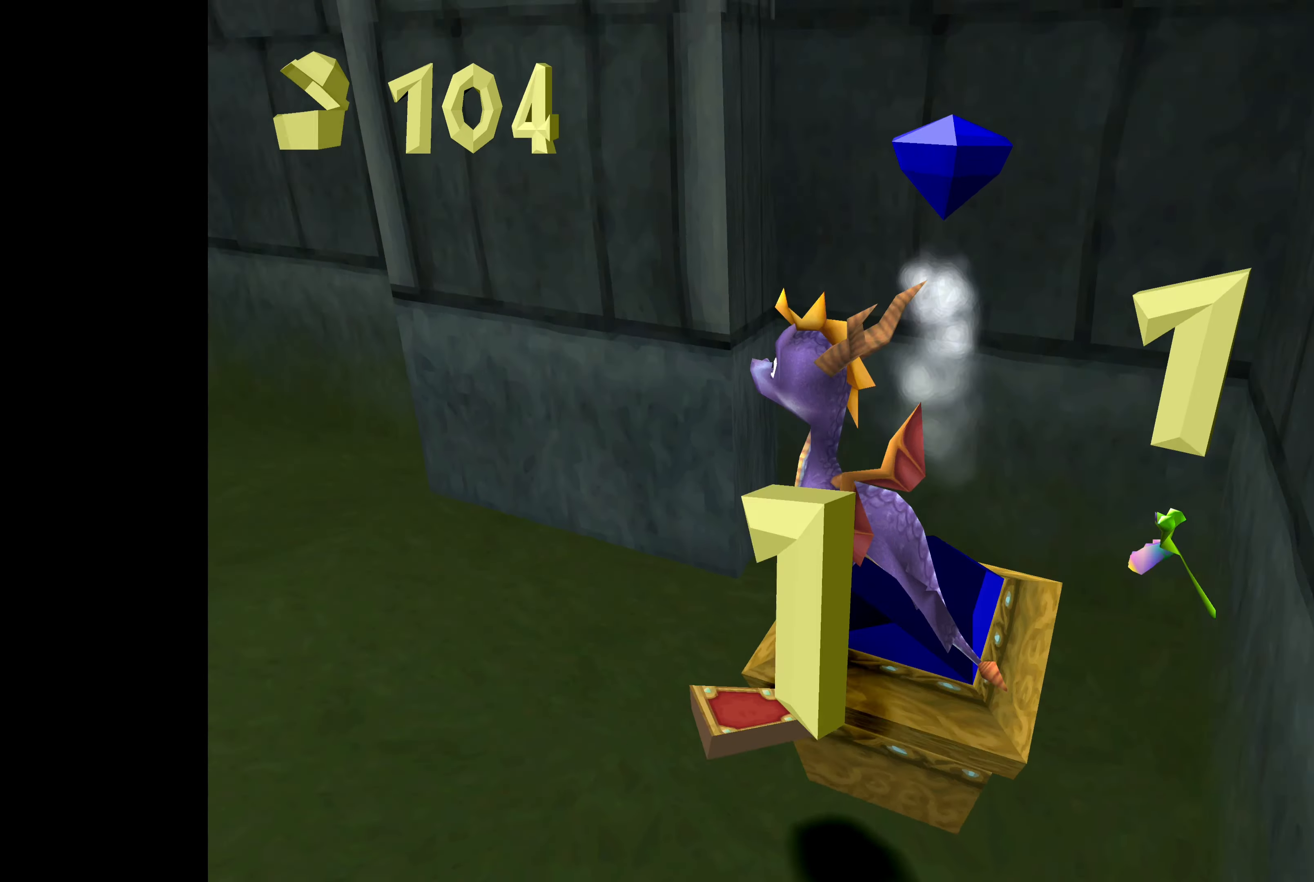
{"buttons": ["CROSS"], "left_stick": "down-right", "right_stick": "center", "events": [[83, "CROSS", "up"], [100, "left_stick", "up-right"], [200, "left_stick", "right"], [333, "left_stick", "down-right"], [400, "CROSS", "down"]]}
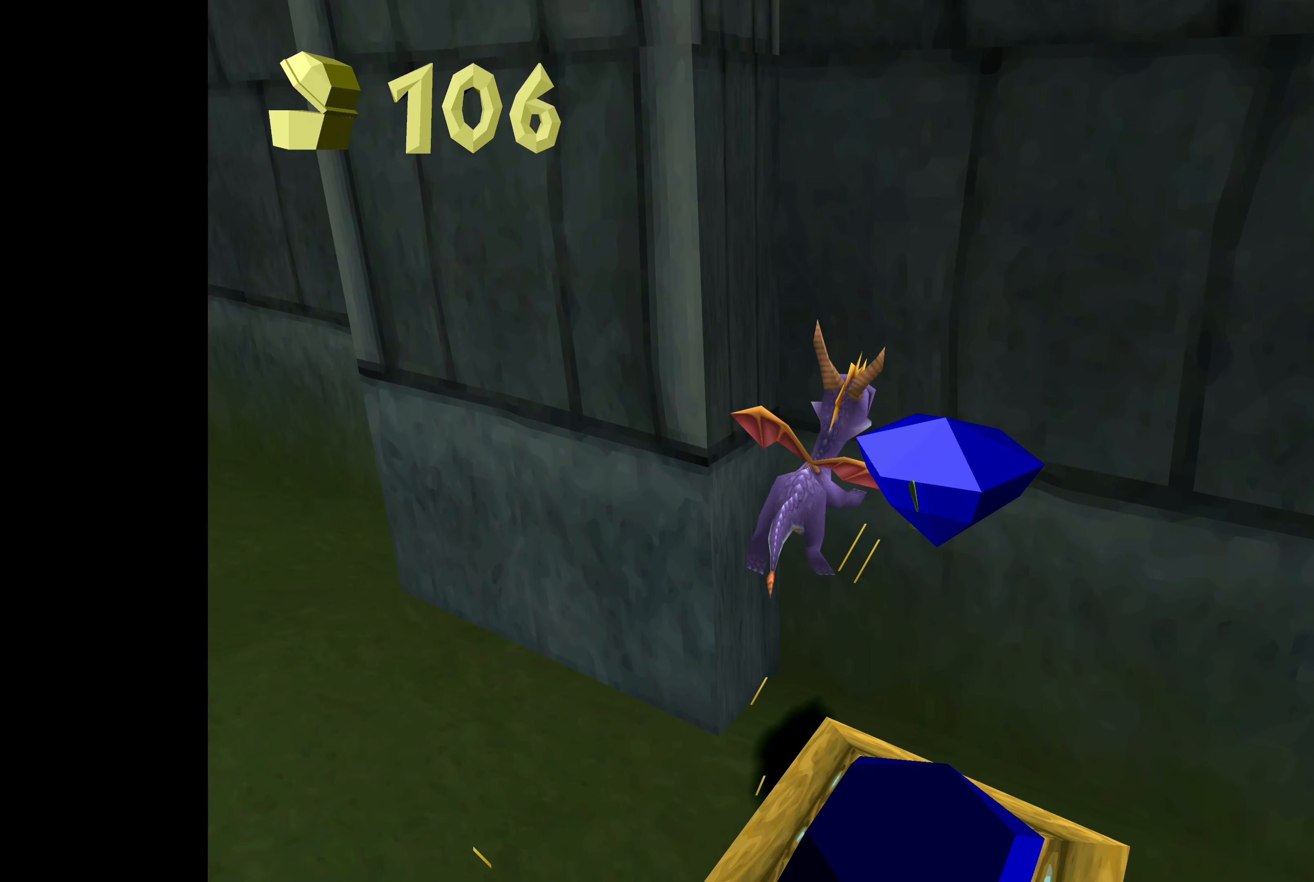
{"buttons": [], "left_stick": "down-right", "right_stick": "center", "events": [[67, "CROSS", "up"], [267, "CROSS", "down"], [417, "CROSS", "up"]]}
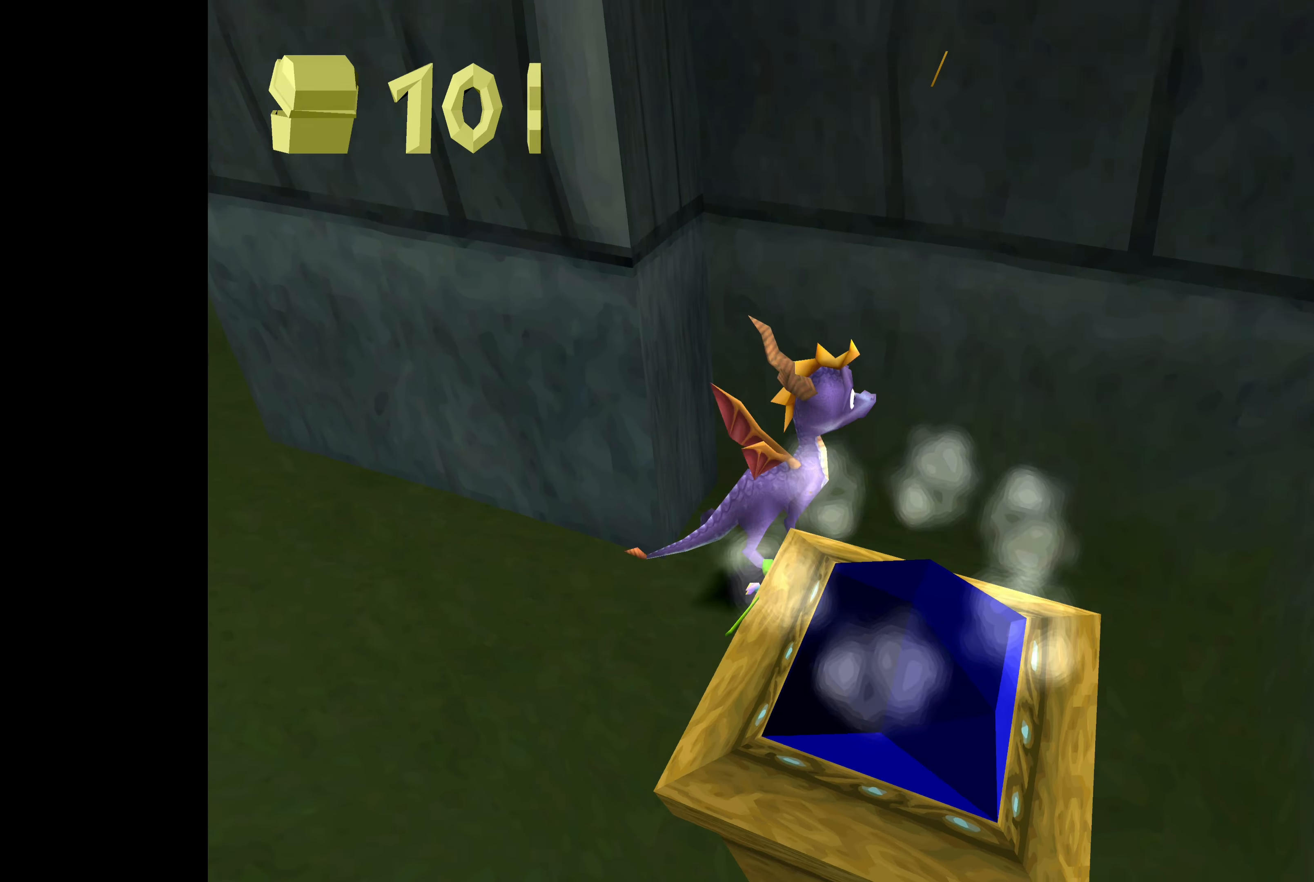
{"buttons": [], "left_stick": "down", "right_stick": "center", "events": [[100, "CROSS", "down"], [267, "CROSS", "up"], [267, "left_stick", "down"]]}
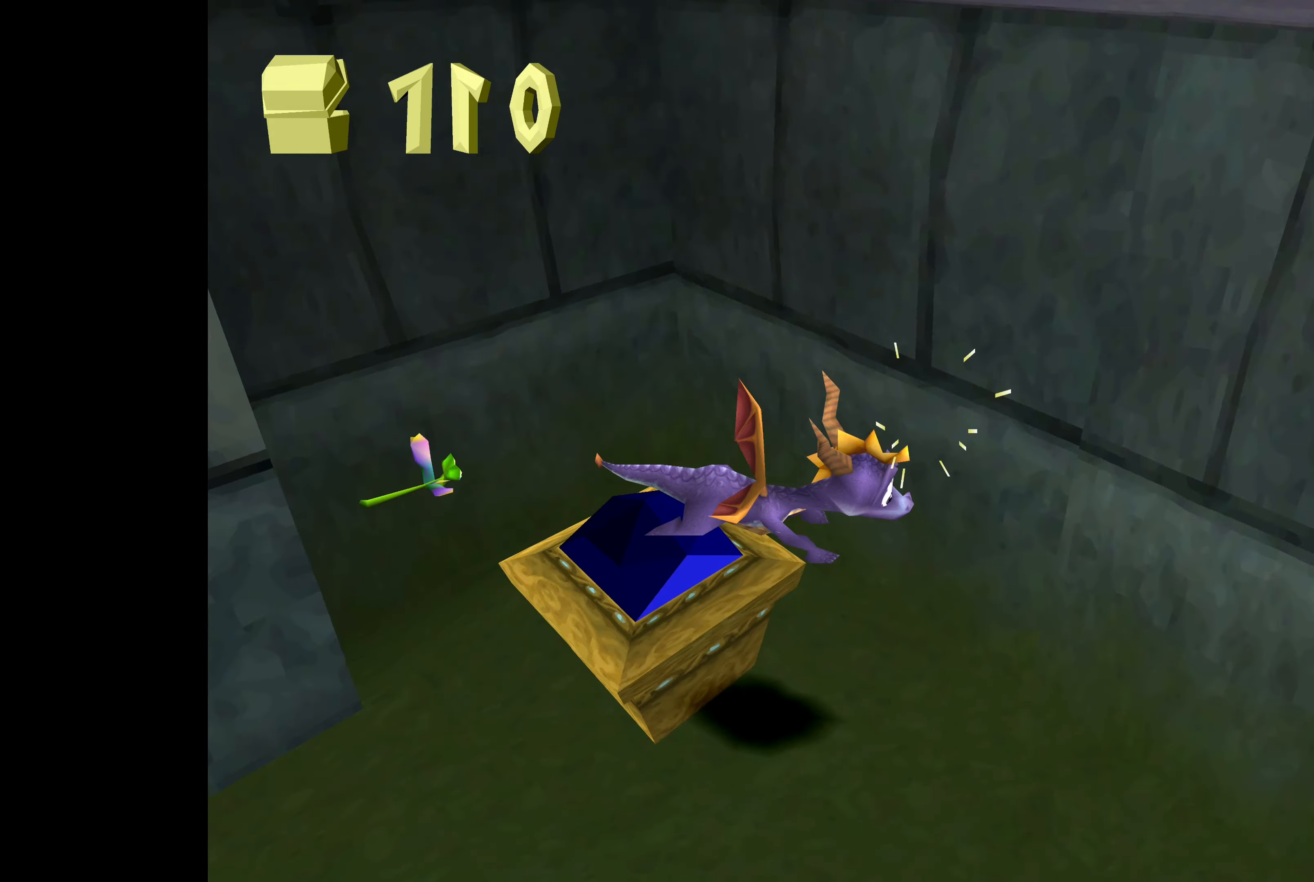
{"buttons": [], "left_stick": "left", "right_stick": "center", "events": [[200, "left_stick", "left"]]}
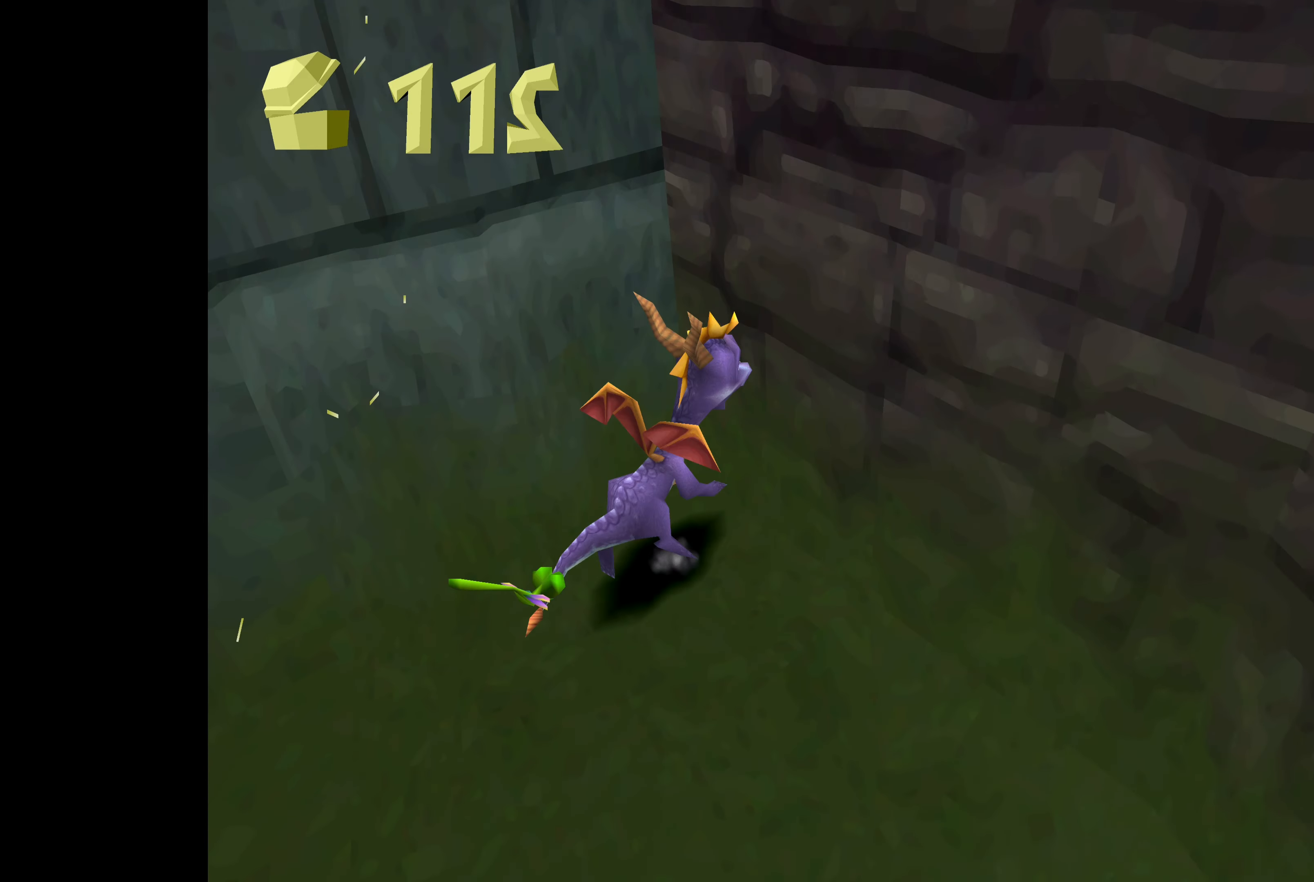
{"buttons": ["SQUARE"], "left_stick": "center", "right_stick": "center", "events": [[117, "left_stick", "down-left"], [417, "left_stick", "center"], [467, "SQUARE", "down"]]}
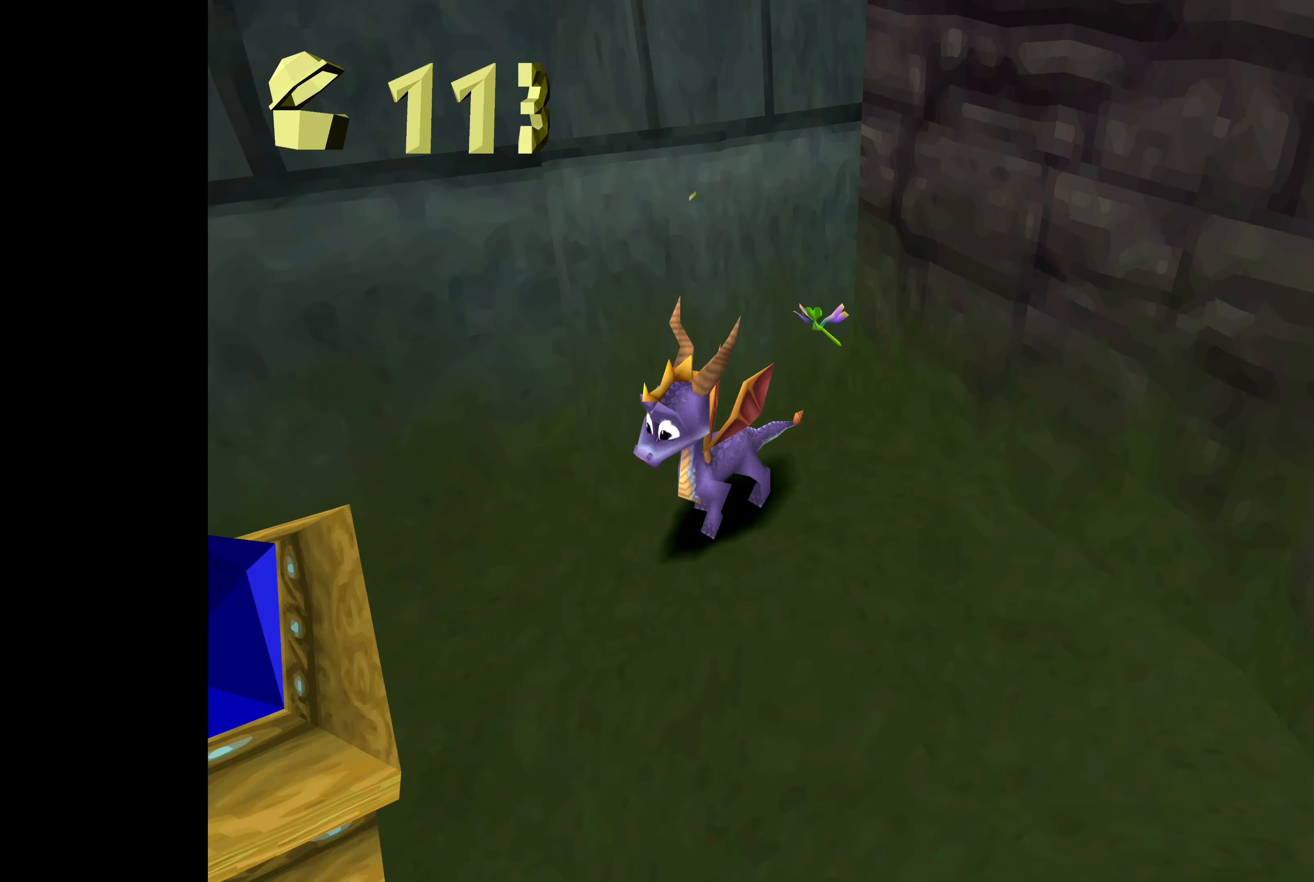
{"buttons": [], "left_stick": "up", "right_stick": "center", "events": [[200, "SQUARE", "up"], [467, "left_stick", "up"]]}
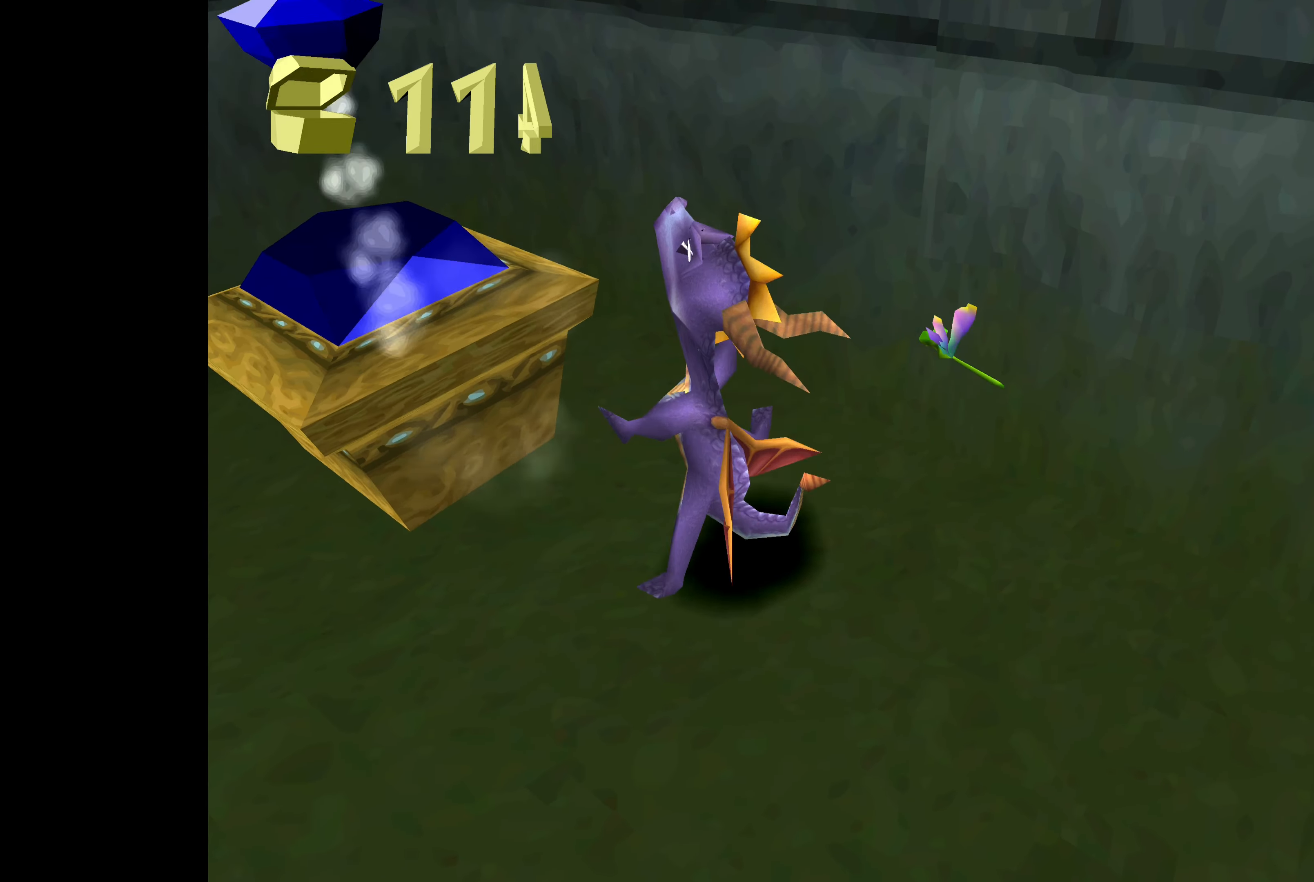
{"buttons": ["CROSS"], "left_stick": "up-left", "right_stick": "center", "events": [[83, "left_stick", "up-left"], [250, "CROSS", "down"]]}
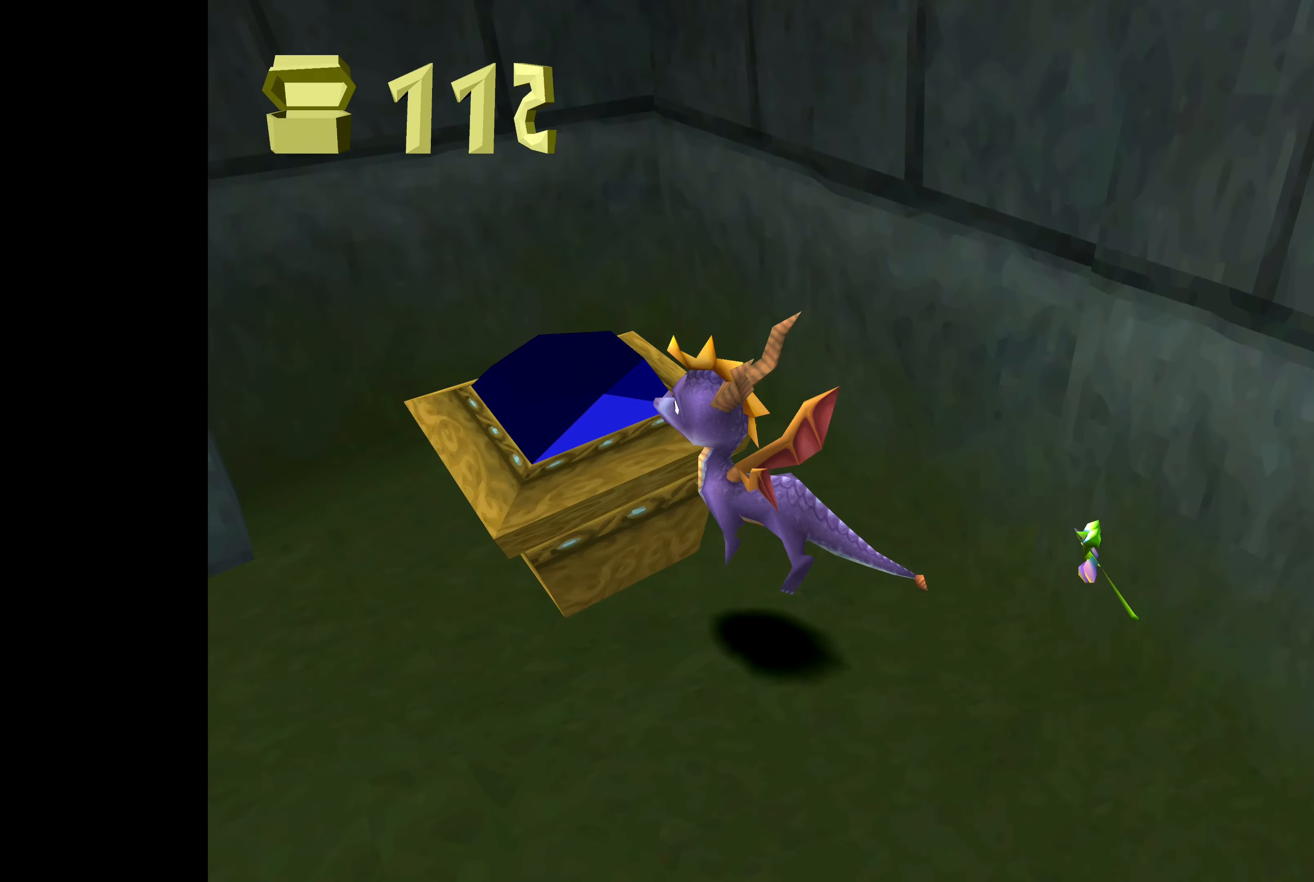
{"buttons": [], "left_stick": "right", "right_stick": "center", "events": [[83, "CROSS", "up"], [117, "left_stick", "up-right"], [434, "left_stick", "right"]]}
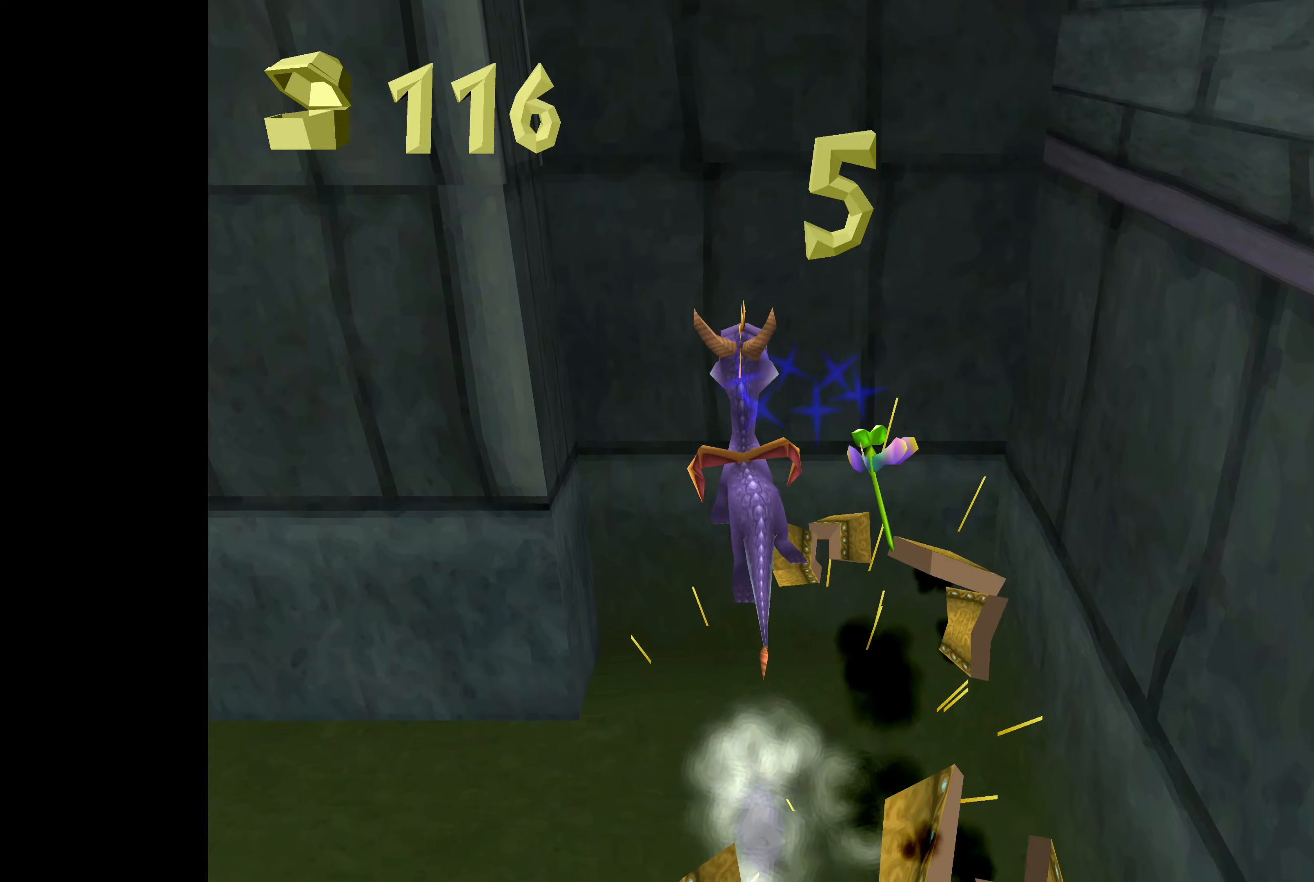
{"buttons": [], "left_stick": "down", "right_stick": "center", "events": [[84, "left_stick", "down-right"], [217, "left_stick", "down"]]}
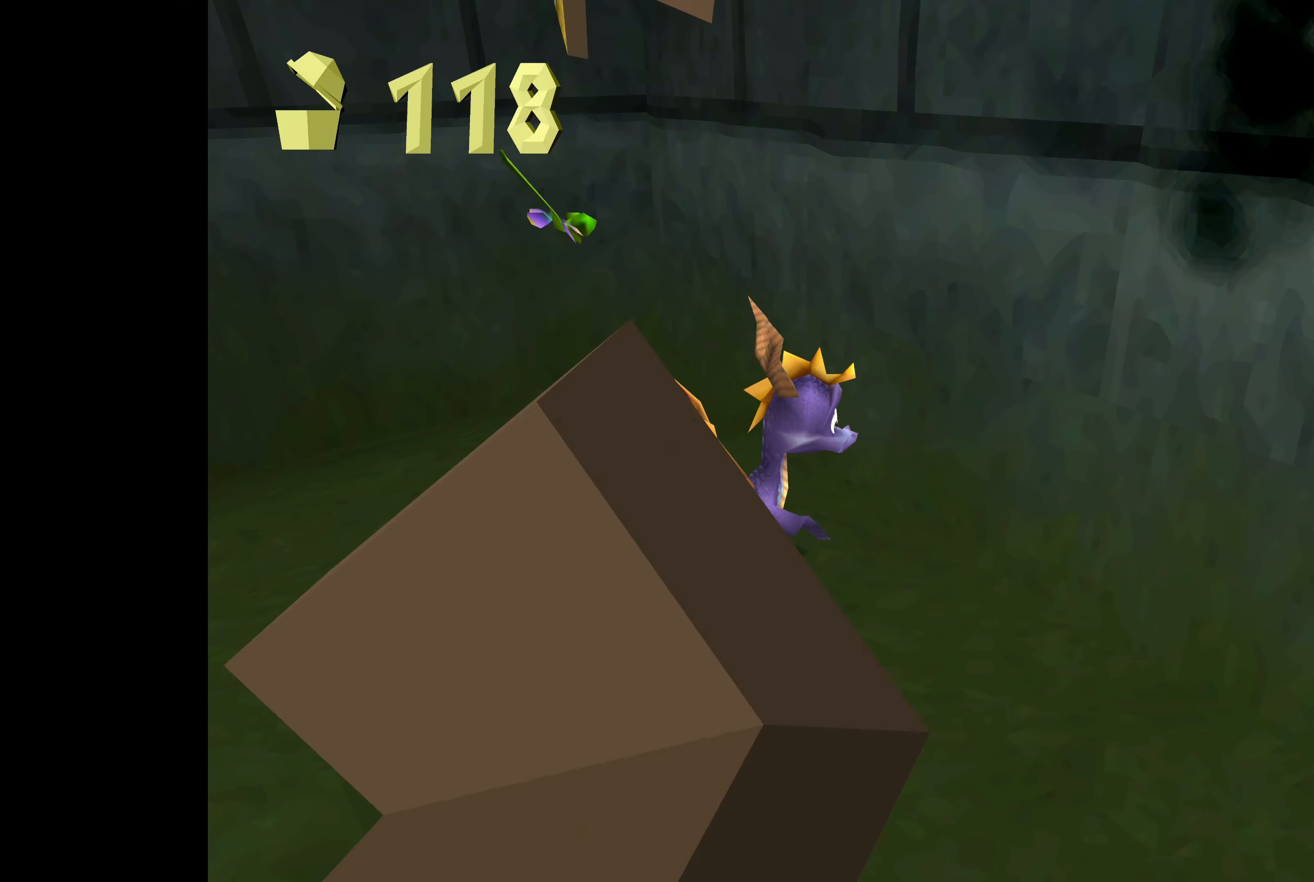
{"buttons": [], "left_stick": "up-left", "right_stick": "center", "events": [[134, "left_stick", "center"], [434, "left_stick", "up-left"]]}
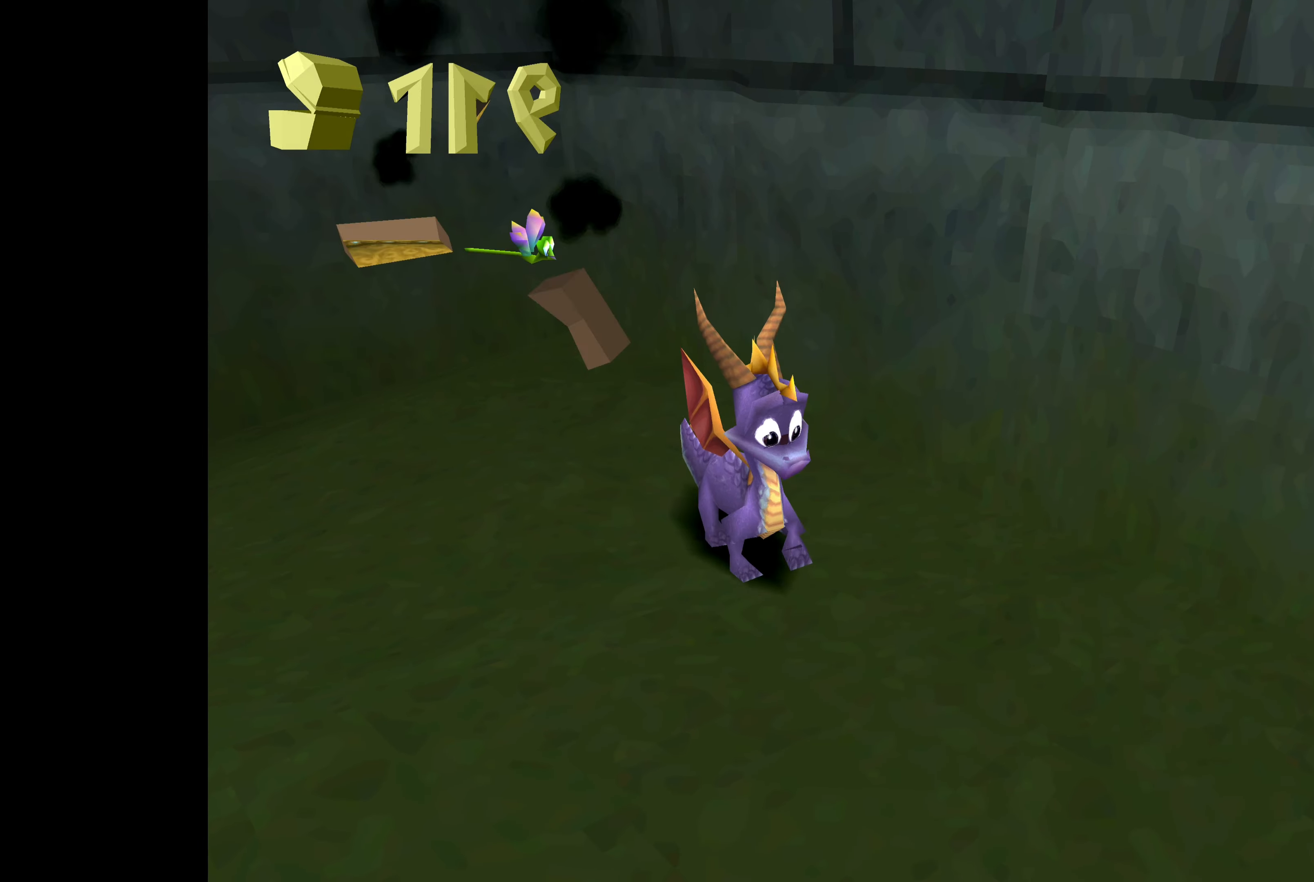
{"buttons": [], "left_stick": "up-left", "right_stick": "center", "events": []}
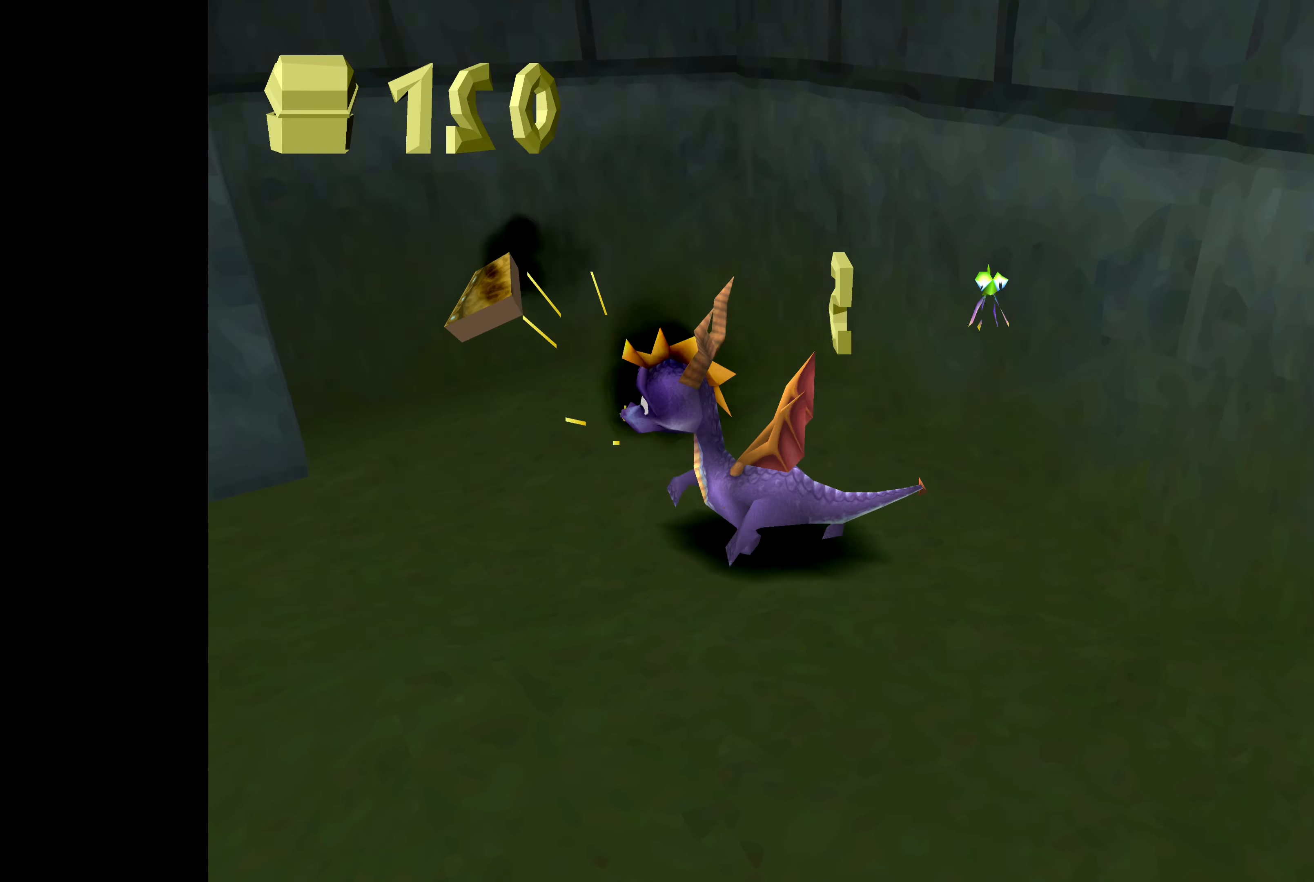
{"buttons": [], "left_stick": "down-left", "right_stick": "center", "events": [[17, "left_stick", "up"], [167, "left_stick", "up-left"], [284, "left_stick", "left"], [450, "left_stick", "down-left"]]}
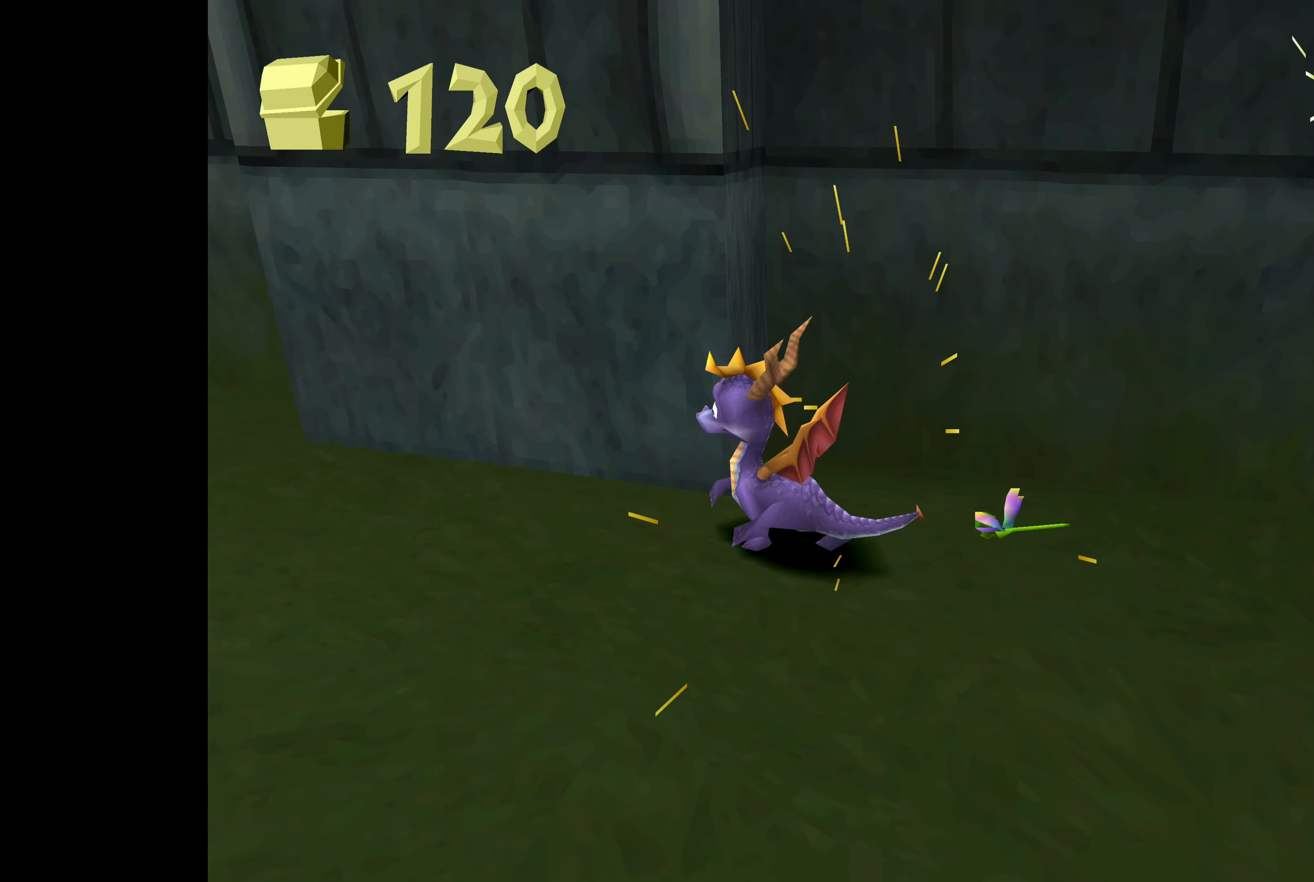
{"buttons": [], "left_stick": "center", "right_stick": "center", "events": [[417, "left_stick", "center"]]}
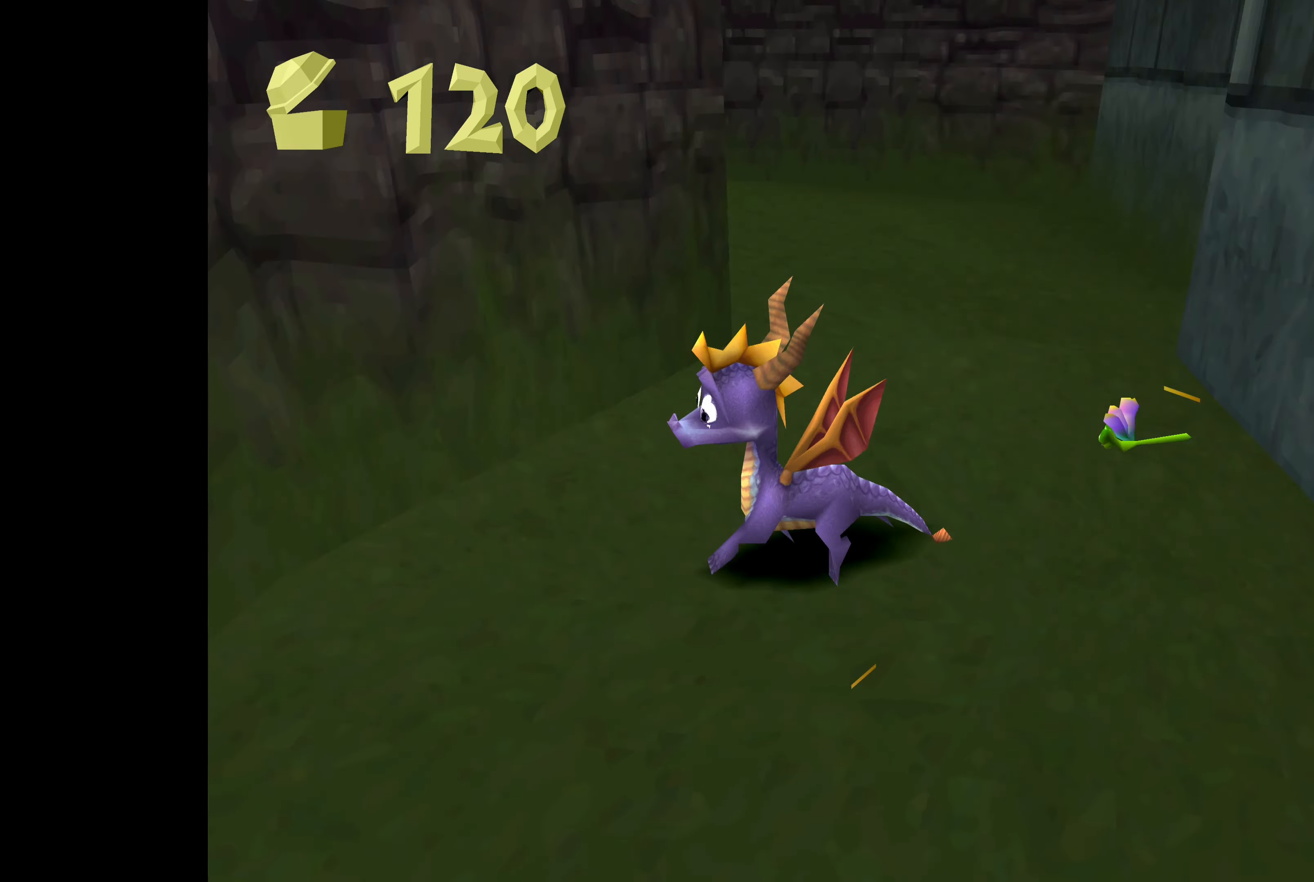
{"buttons": [], "left_stick": "down-right", "right_stick": "center", "events": [[67, "left_stick", "up"], [167, "left_stick", "up-right"], [350, "left_stick", "right"], [467, "left_stick", "down-right"]]}
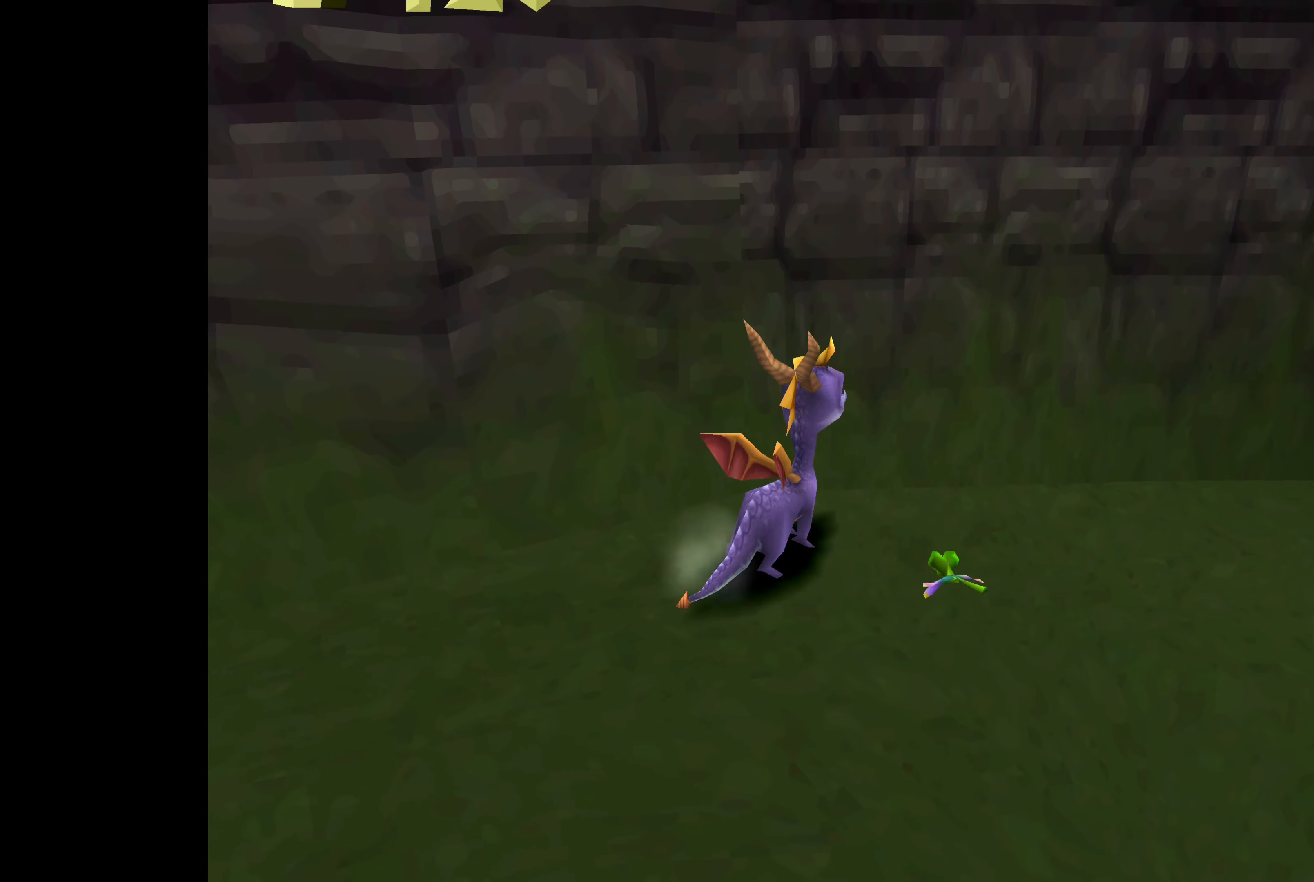
{"buttons": [], "left_stick": "down", "right_stick": "center", "events": [[134, "left_stick", "down"]]}
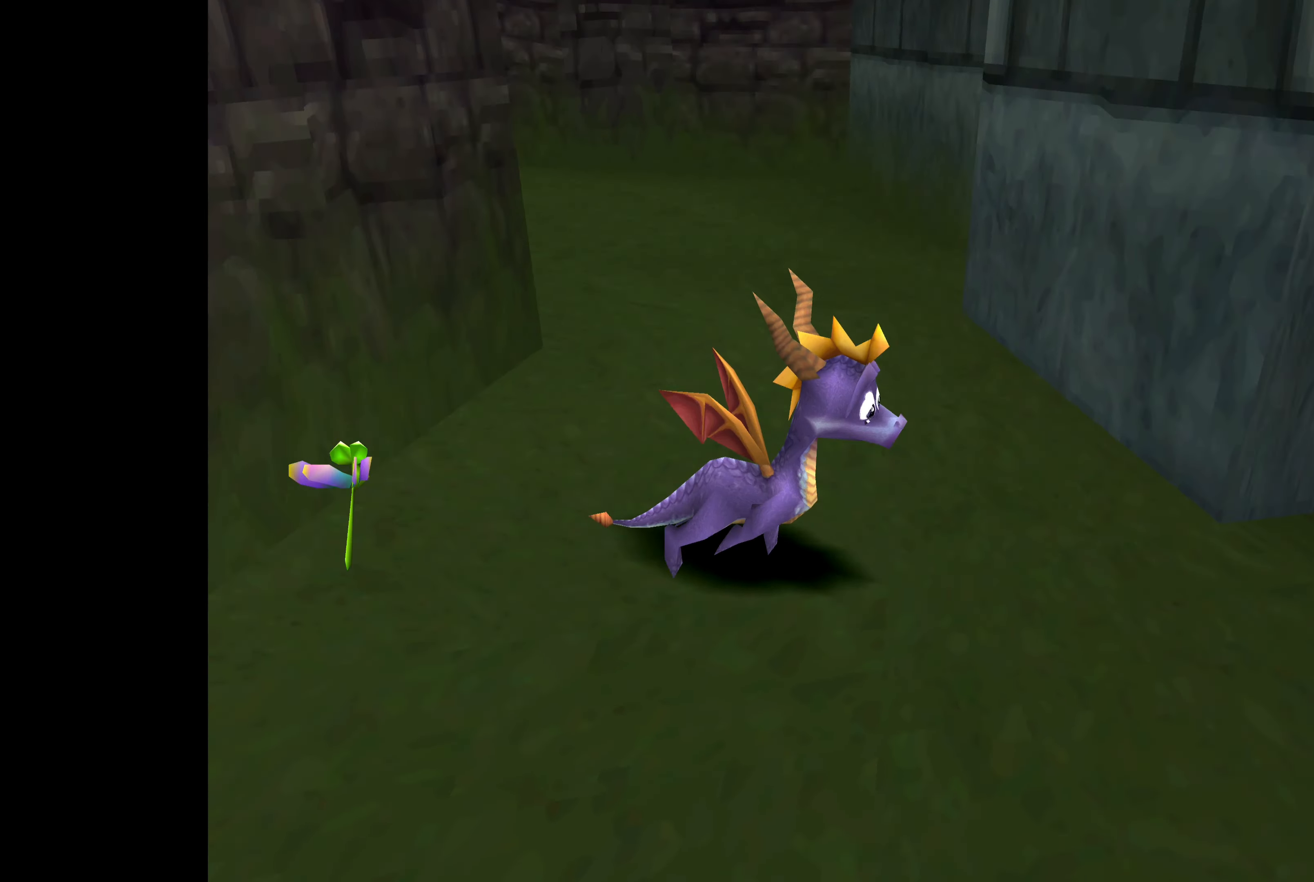
{"buttons": [], "left_stick": "up-right", "right_stick": "center", "events": [[300, "left_stick", "down-right"], [467, "left_stick", "up-right"]]}
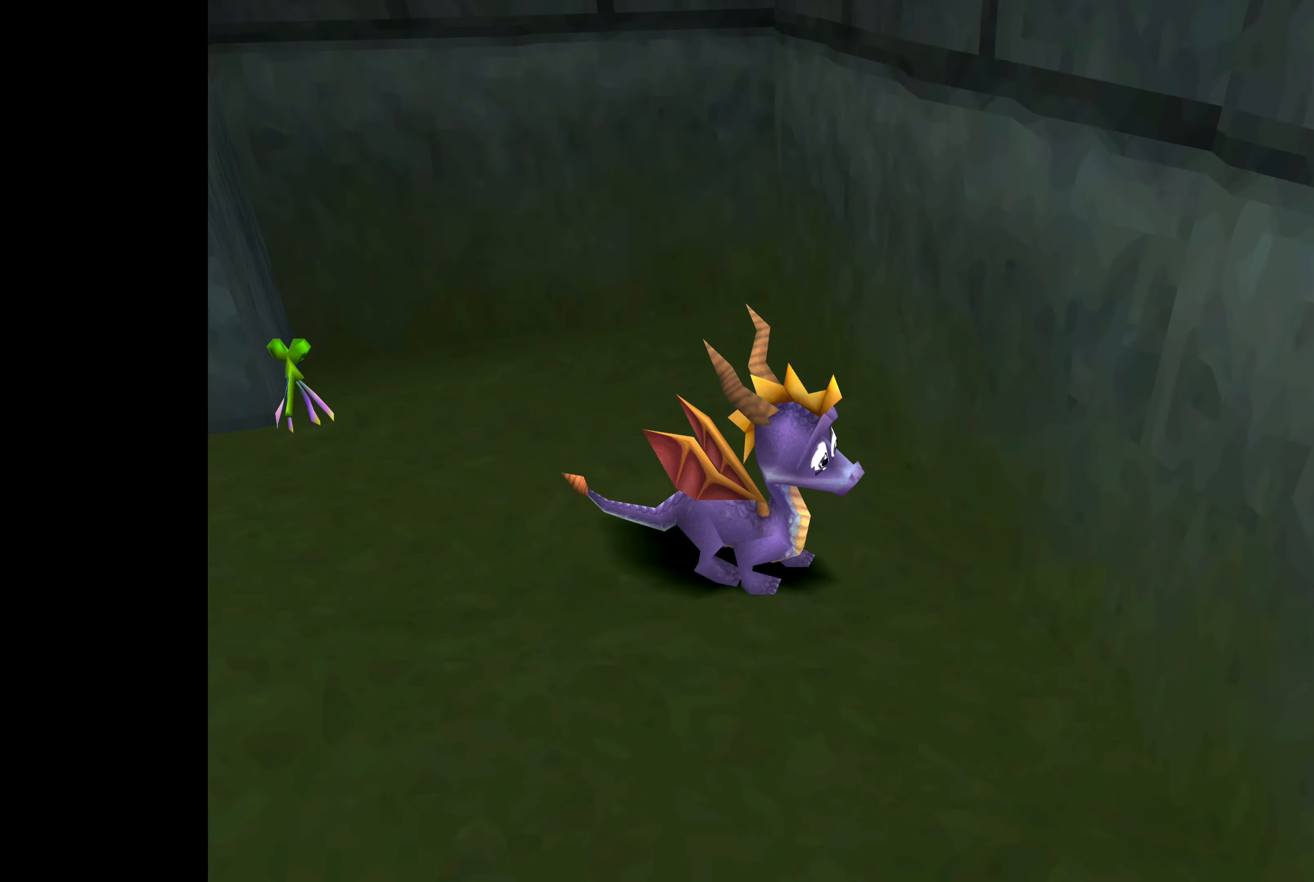
{"buttons": [], "left_stick": "left", "right_stick": "center", "events": [[84, "left_stick", "up-left"], [267, "left_stick", "left"]]}